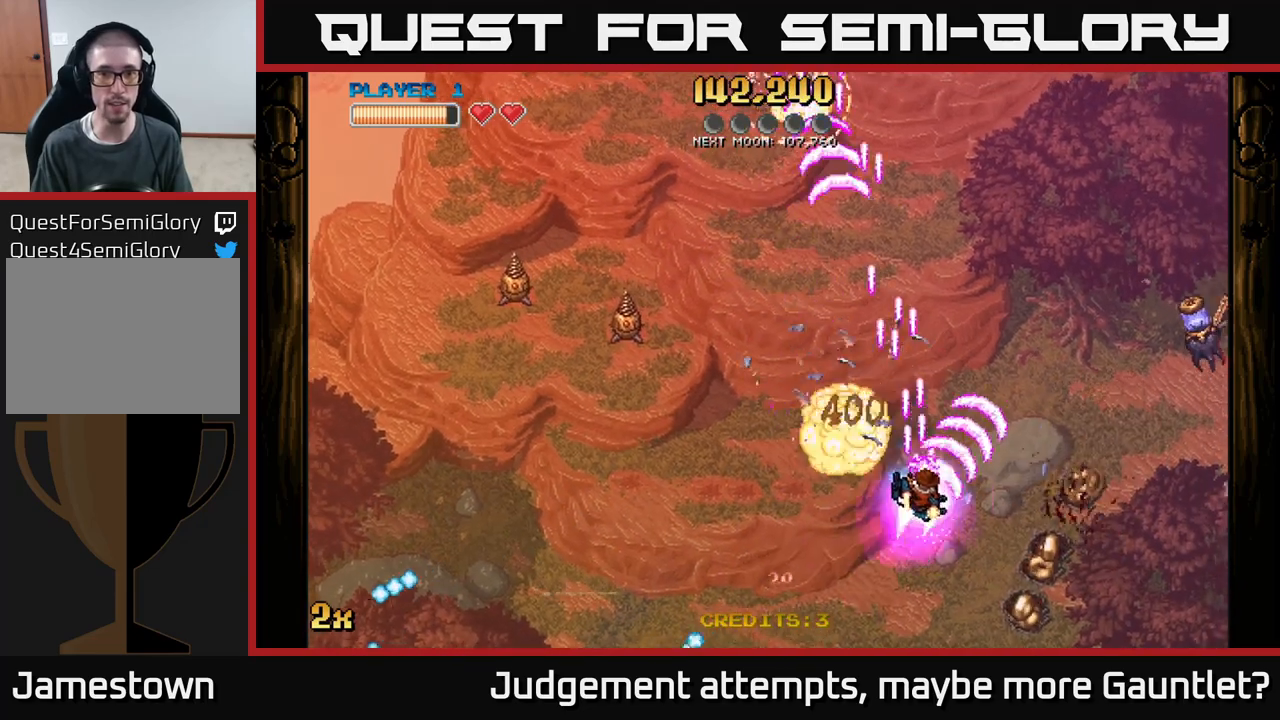
Gameplay with a controller (Xbox layout); each line is a JSON object with the inputs held at the frame after it. "events" lists button and stick changes between this image and that frame as [ms after this image, input, new state], when the widget could be followed in between. Not read: right_stick.
{"buttons": ["A"], "left_stick": "down-left", "events": [[33, "X", "up"], [100, "A", "up"], [167, "left_stick", "down-right"], [333, "left_stick", "left"], [417, "A", "down"], [417, "left_stick", "down-left"]]}
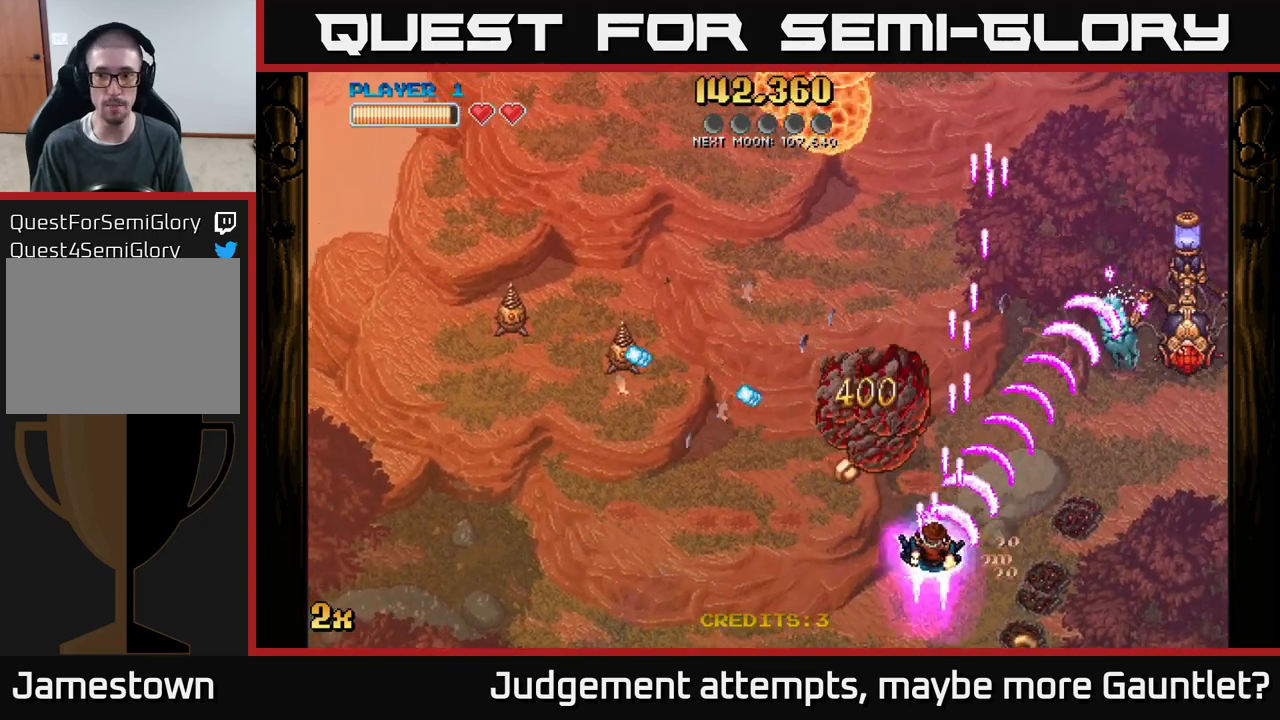
{"buttons": ["A"], "left_stick": "center", "events": [[383, "left_stick", "center"]]}
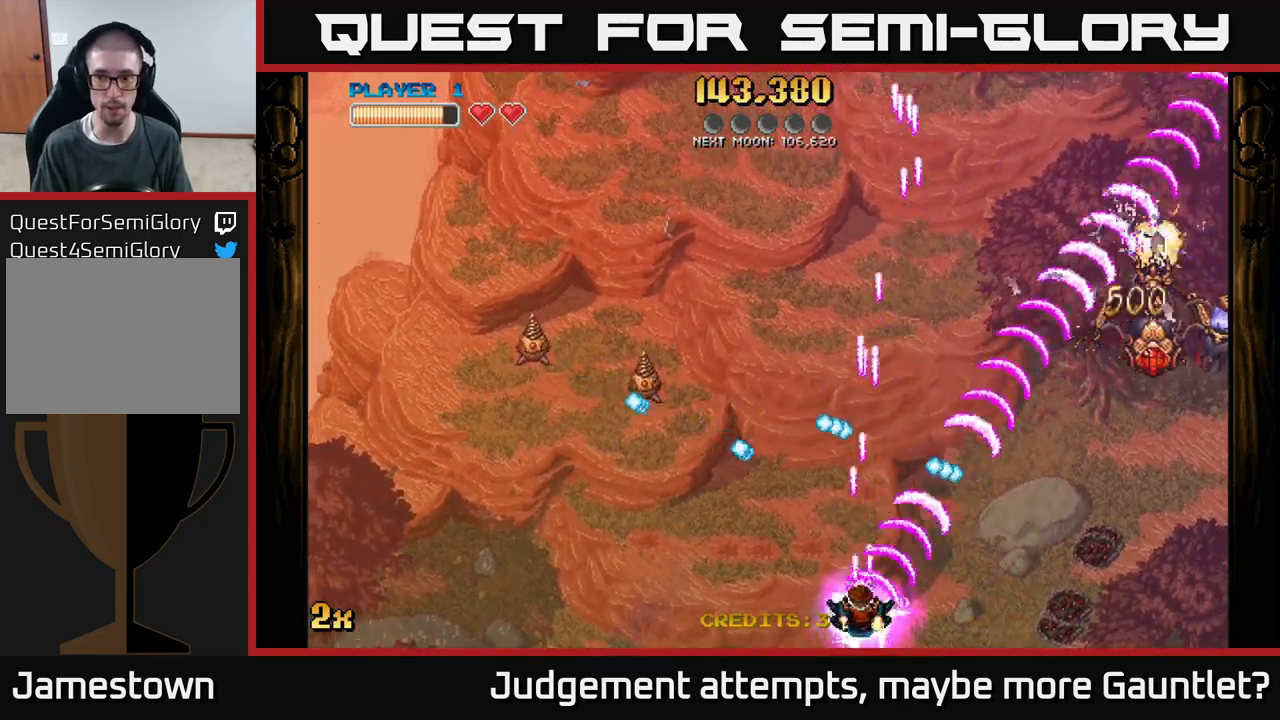
{"buttons": ["A", "X"], "left_stick": "up-left", "events": [[317, "left_stick", "down-left"], [500, "X", "down"], [500, "left_stick", "up-left"]]}
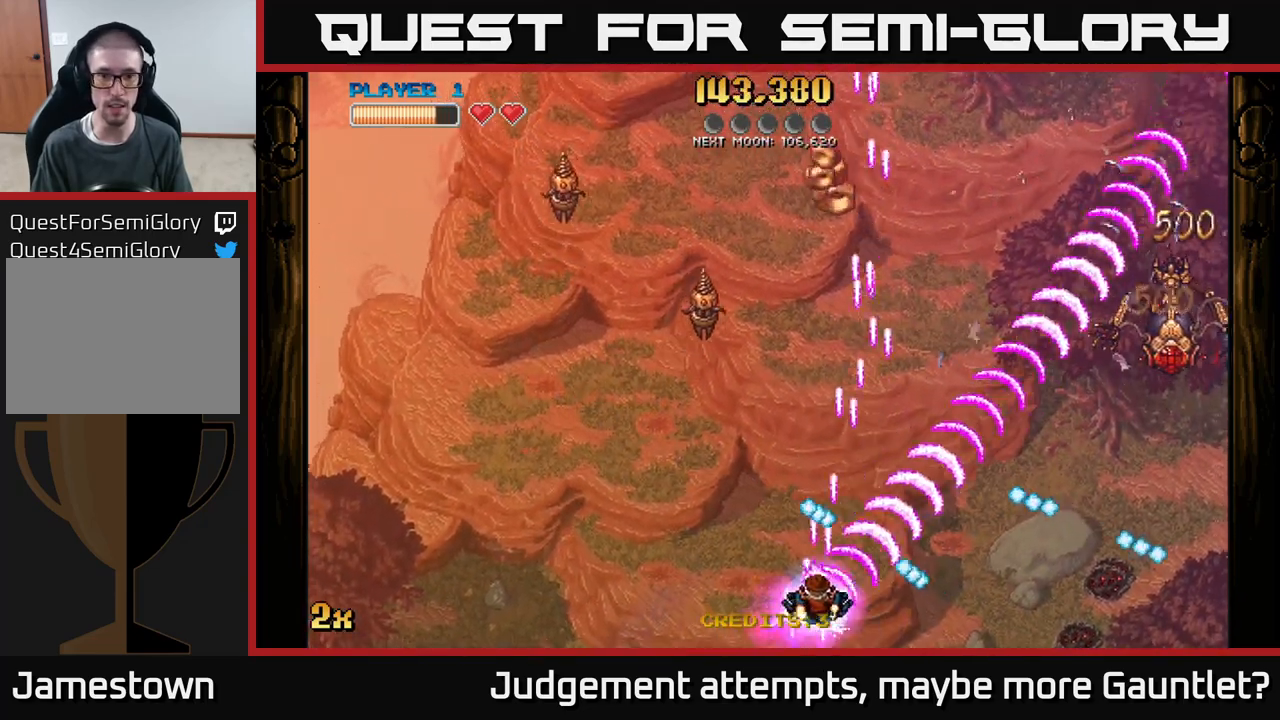
{"buttons": ["A"], "left_stick": "up", "events": [[133, "X", "up"], [150, "left_stick", "up"], [350, "left_stick", "up-left"], [483, "left_stick", "up"]]}
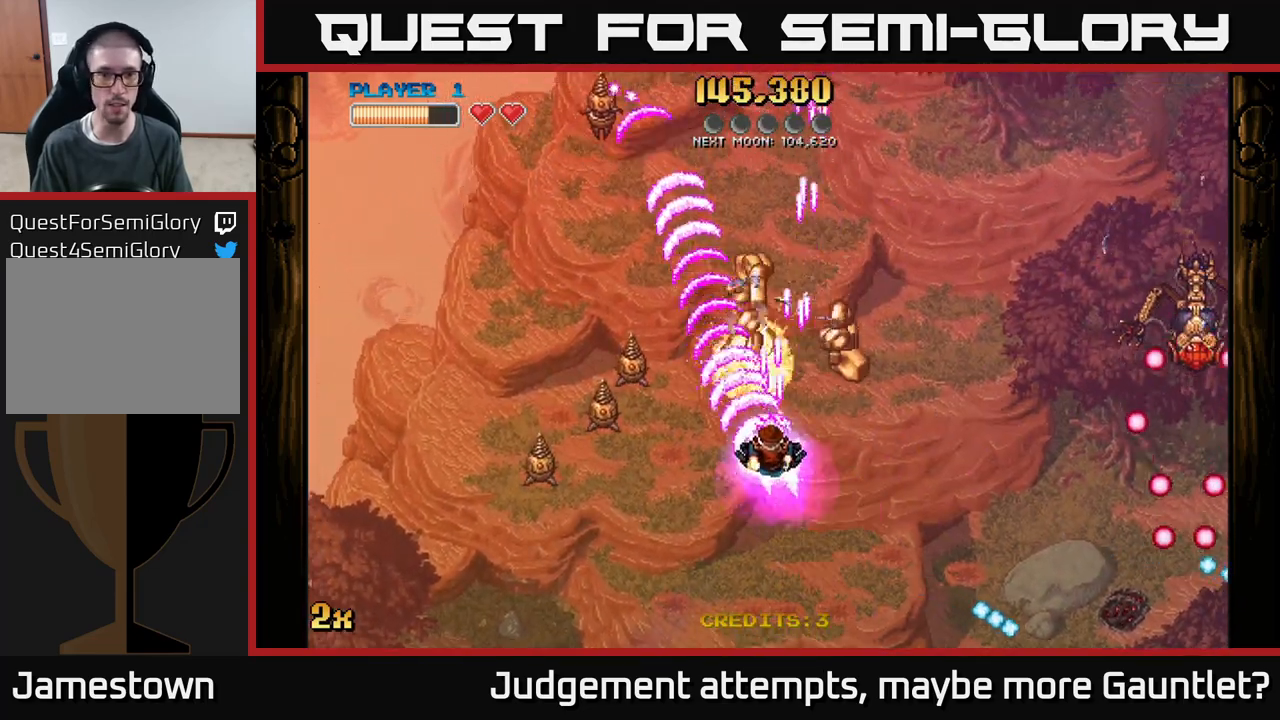
{"buttons": [], "left_stick": "down", "events": [[50, "left_stick", "up-right"], [167, "X", "down"], [267, "X", "up"], [317, "A", "up"], [367, "left_stick", "down"]]}
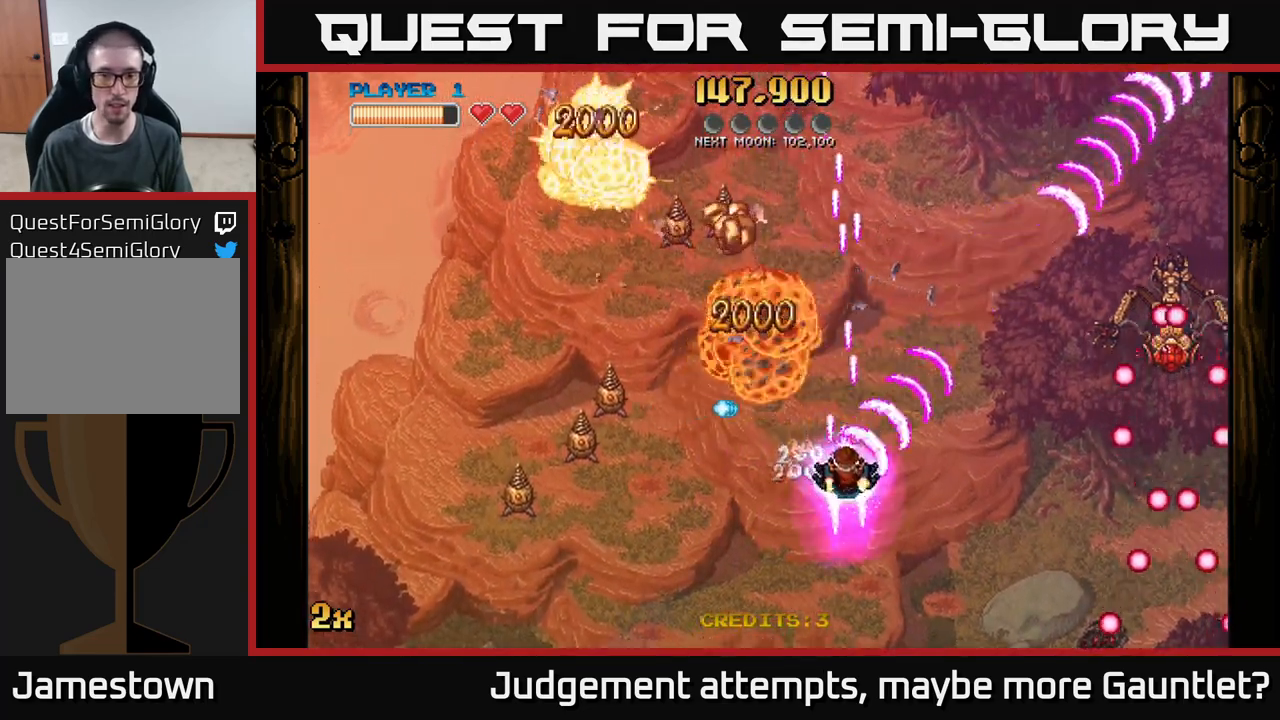
{"buttons": ["A"], "left_stick": "down", "events": [[217, "A", "down"], [217, "left_stick", "down-left"], [317, "left_stick", "down"]]}
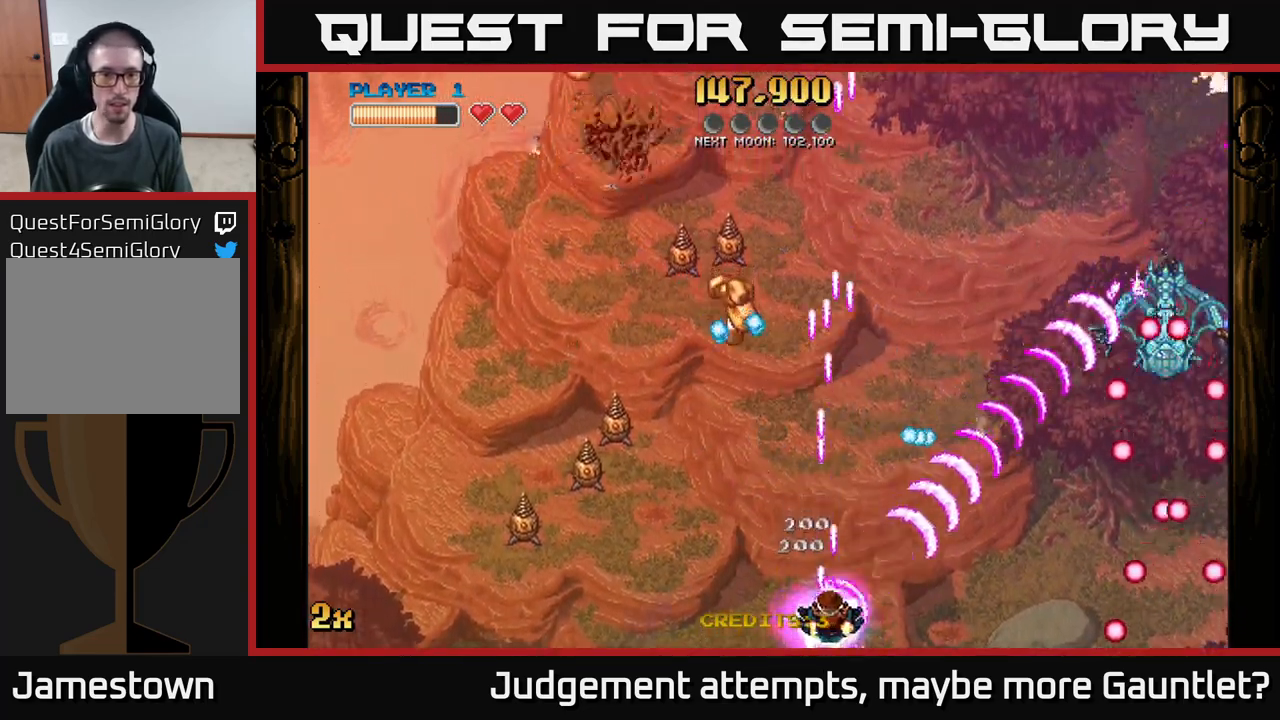
{"buttons": ["A"], "left_stick": "down-left", "events": [[17, "left_stick", "center"], [167, "left_stick", "up"], [183, "X", "down"], [317, "X", "up"], [400, "left_stick", "down"], [450, "left_stick", "down-left"]]}
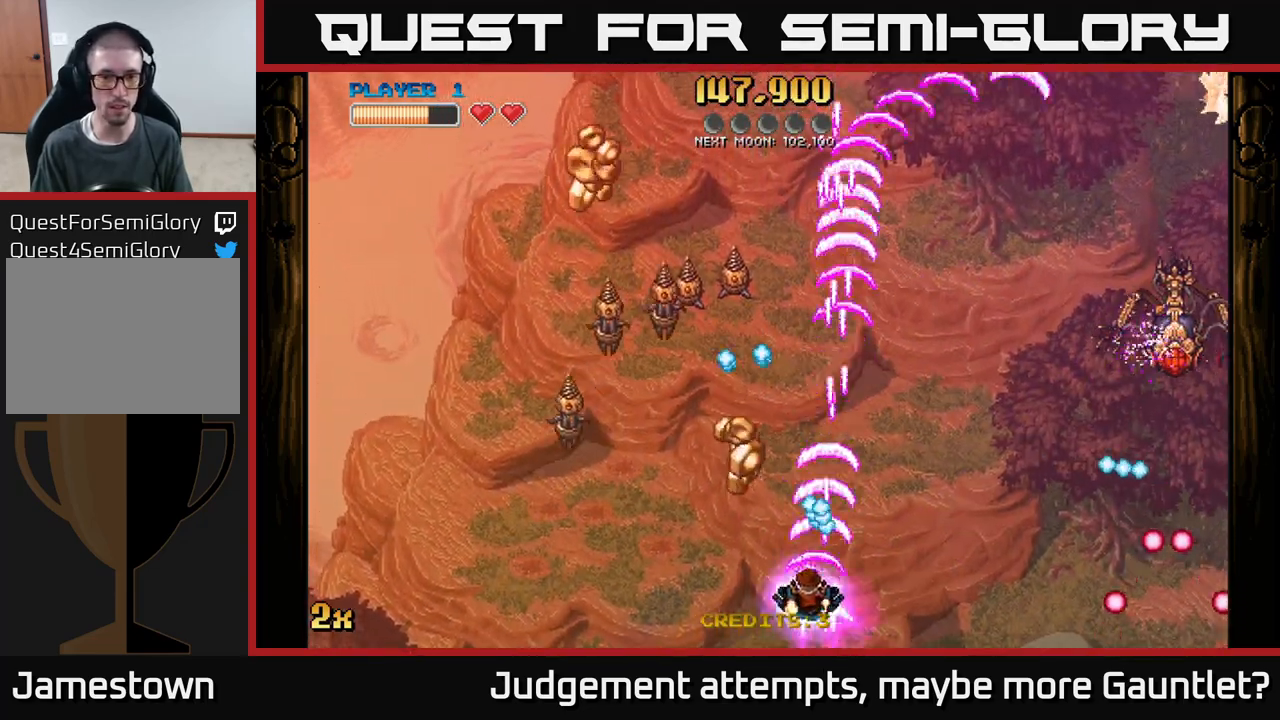
{"buttons": ["A"], "left_stick": "up-left", "events": [[50, "left_stick", "left"], [167, "left_stick", "up-left"]]}
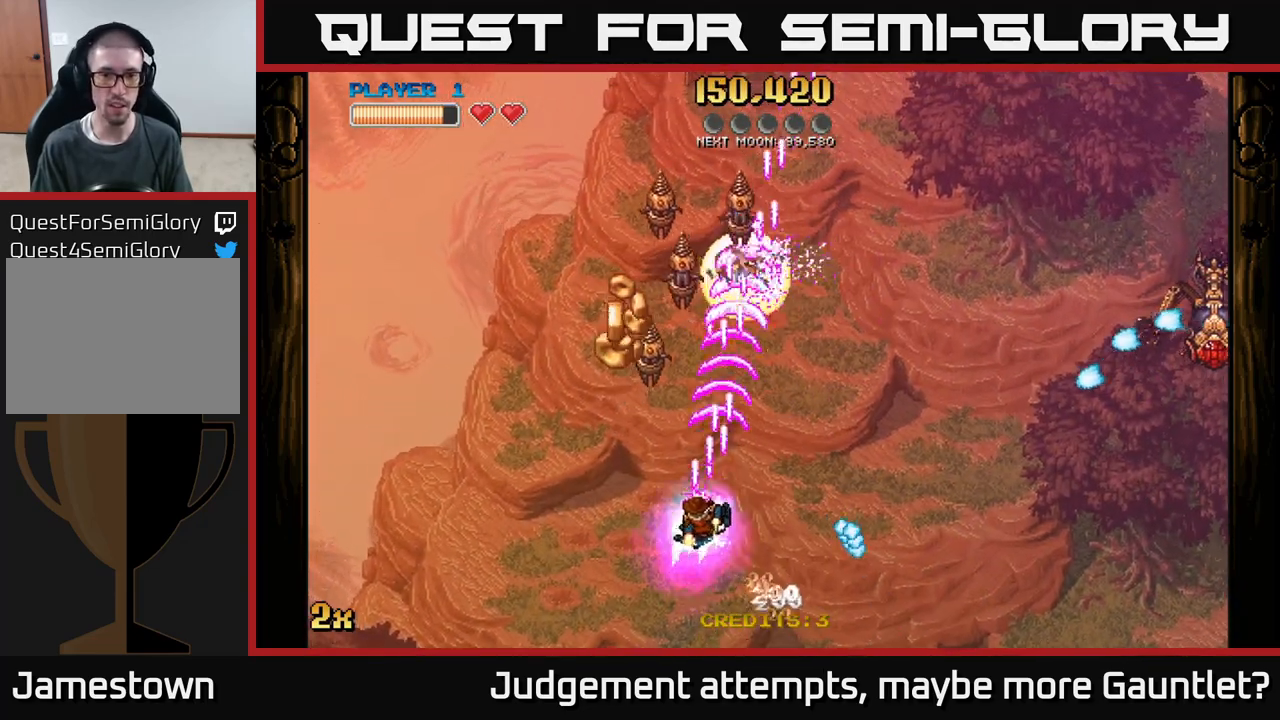
{"buttons": ["A"], "left_stick": "up", "events": [[183, "left_stick", "up"]]}
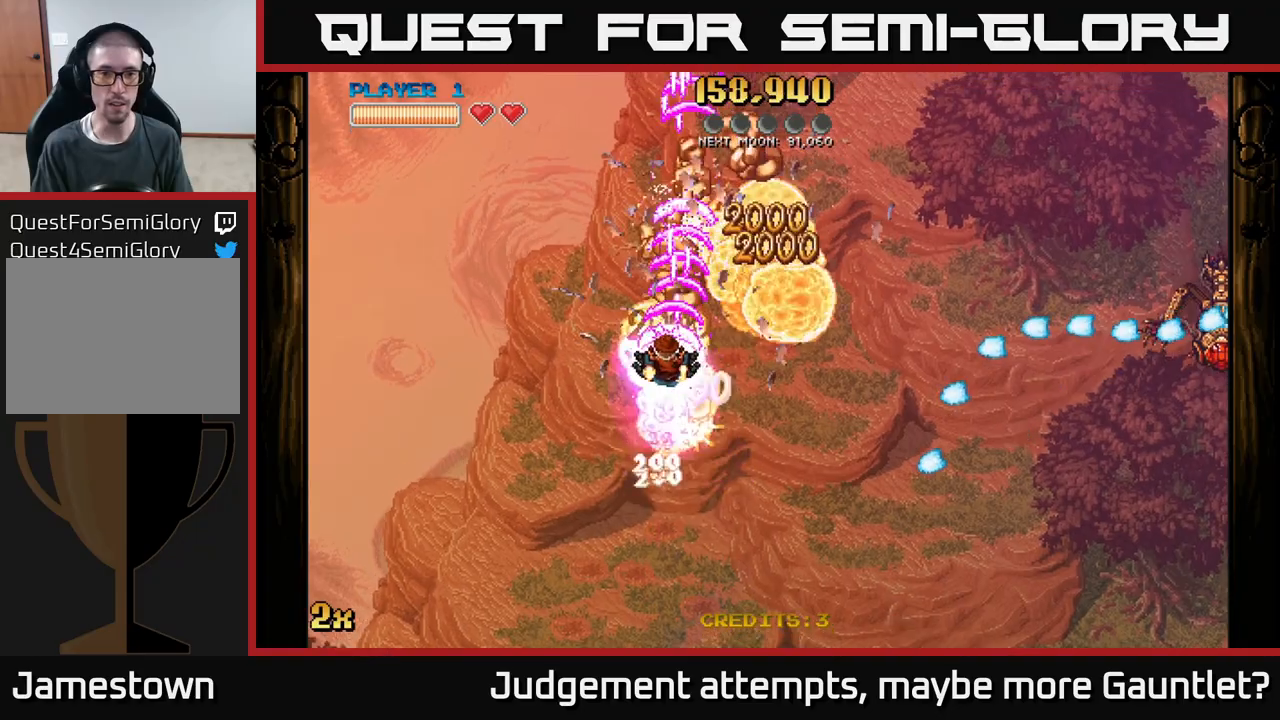
{"buttons": ["A"], "left_stick": "up", "events": [[200, "left_stick", "right"], [217, "X", "down"], [383, "X", "up"], [467, "left_stick", "up"]]}
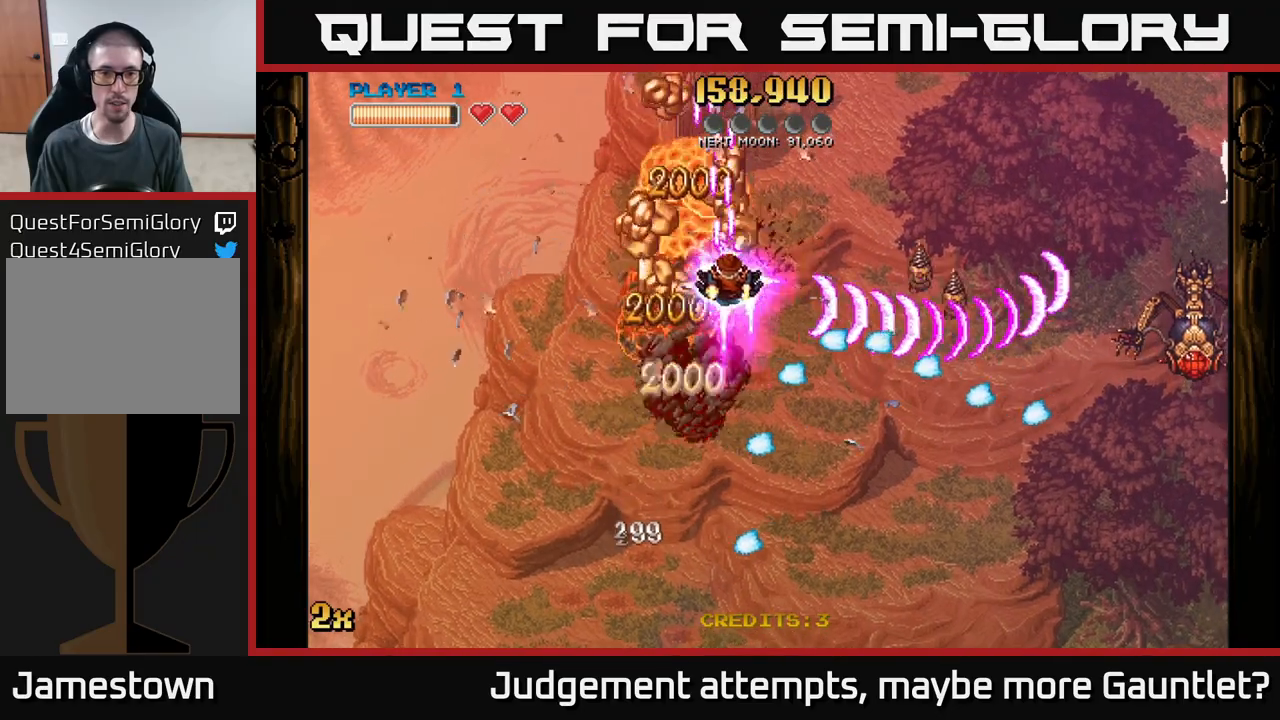
{"buttons": [], "left_stick": "down", "events": [[83, "left_stick", "up-left"], [133, "X", "down"], [267, "X", "up"], [400, "left_stick", "down"], [500, "A", "up"]]}
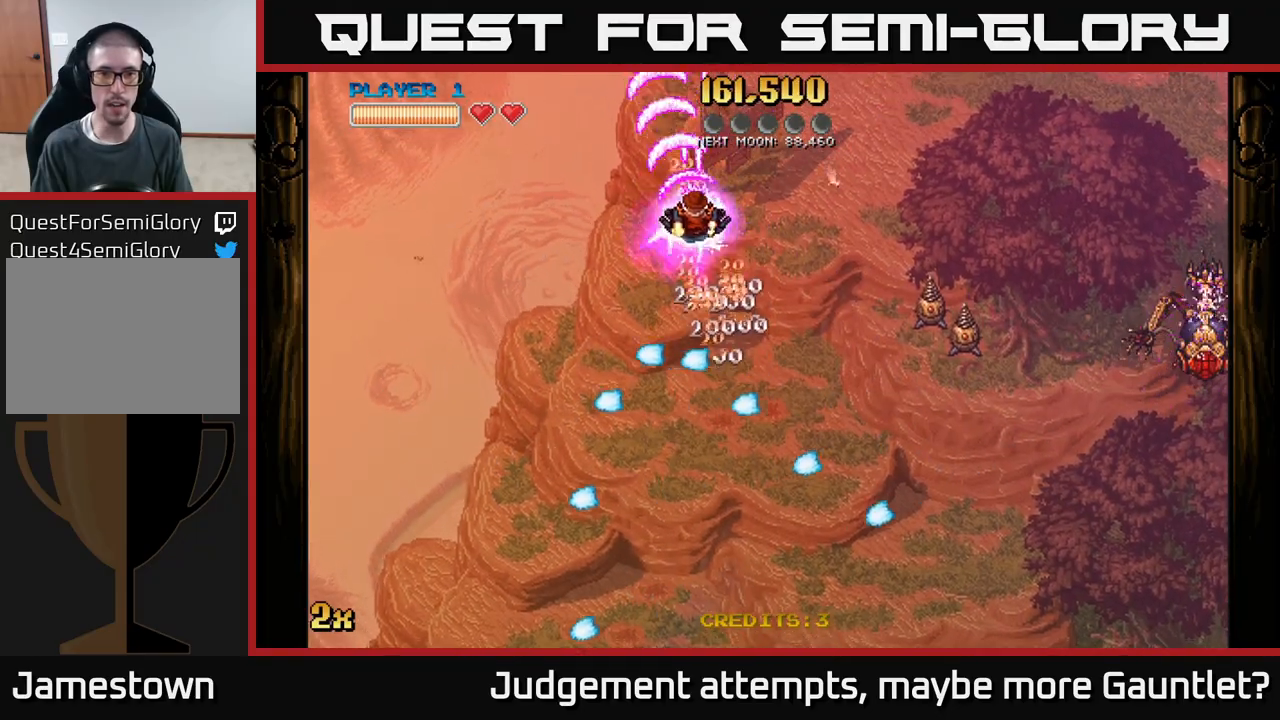
{"buttons": [], "left_stick": "down-right", "events": [[450, "left_stick", "down-right"]]}
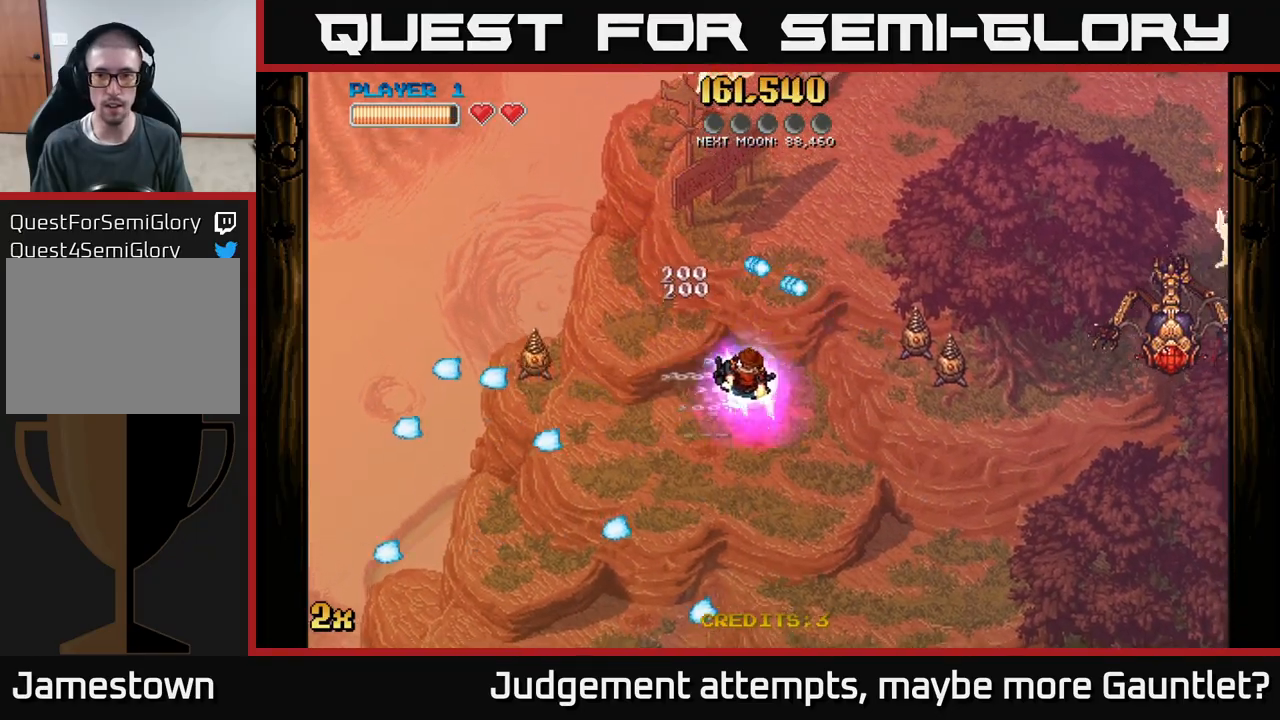
{"buttons": [], "left_stick": "down-right", "events": []}
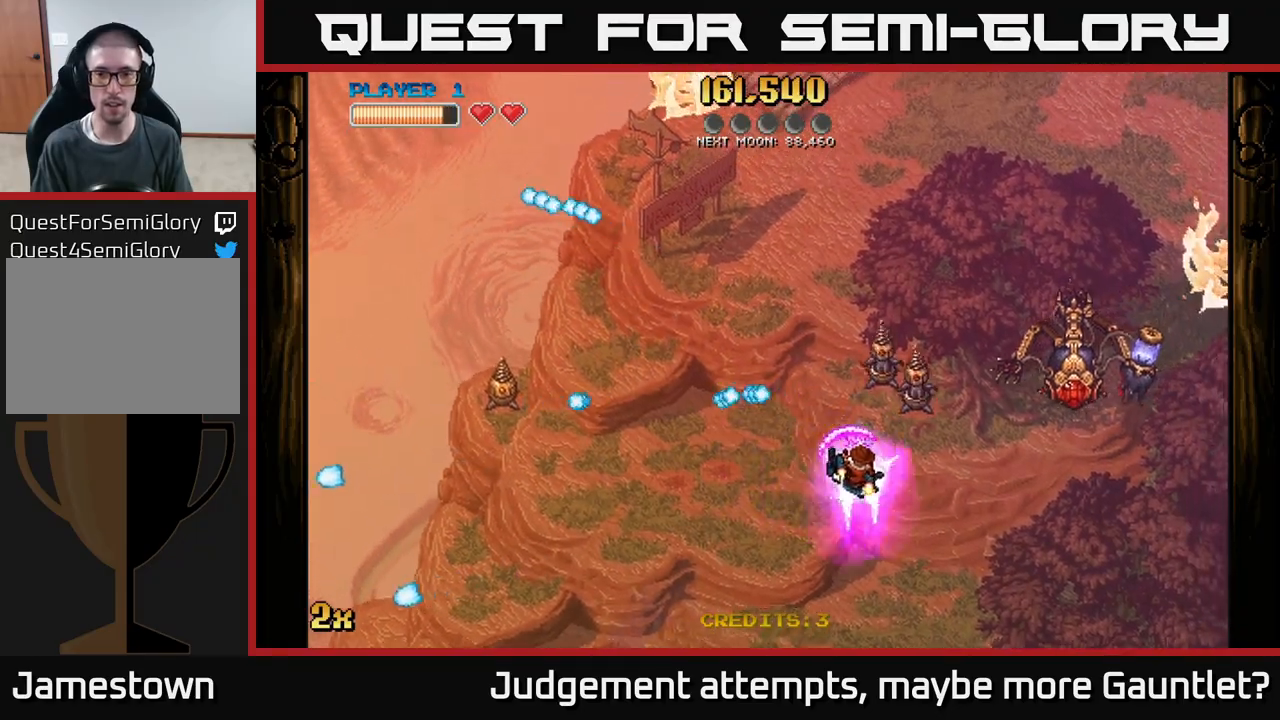
{"buttons": ["A"], "left_stick": "down-right", "events": [[17, "A", "down"]]}
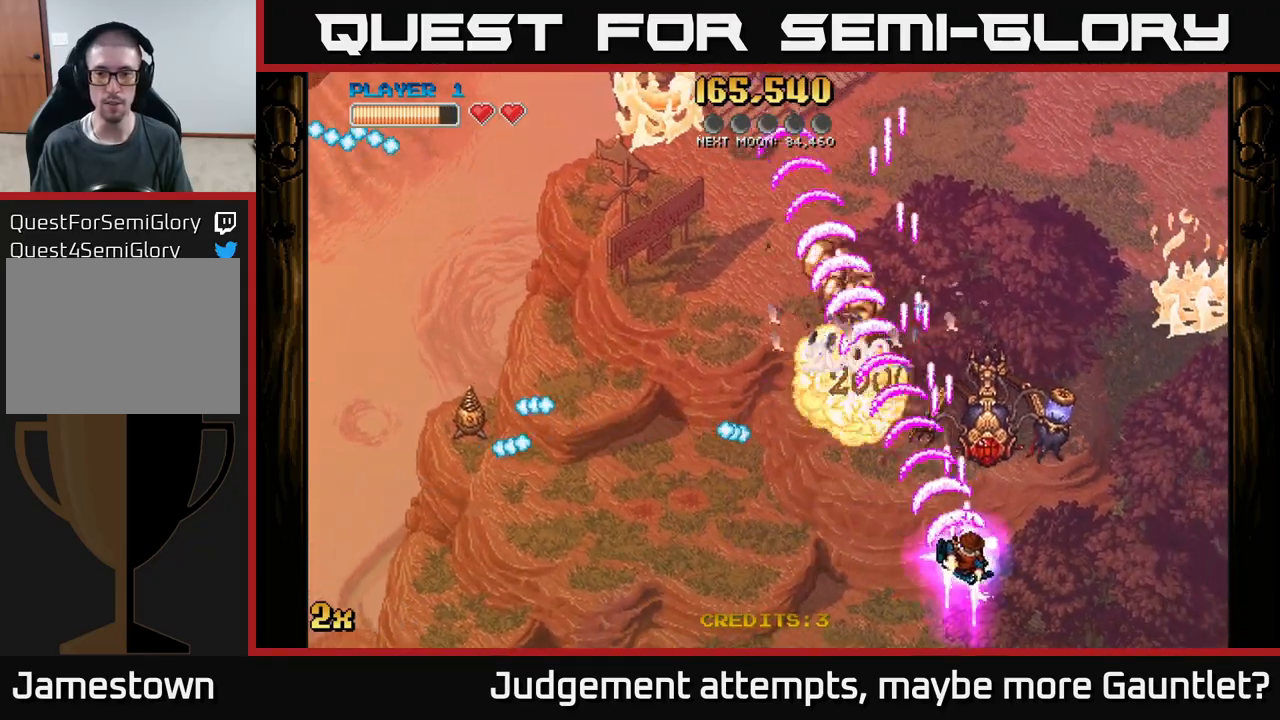
{"buttons": ["A"], "left_stick": "down-left", "events": [[117, "left_stick", "right"], [283, "left_stick", "down-left"]]}
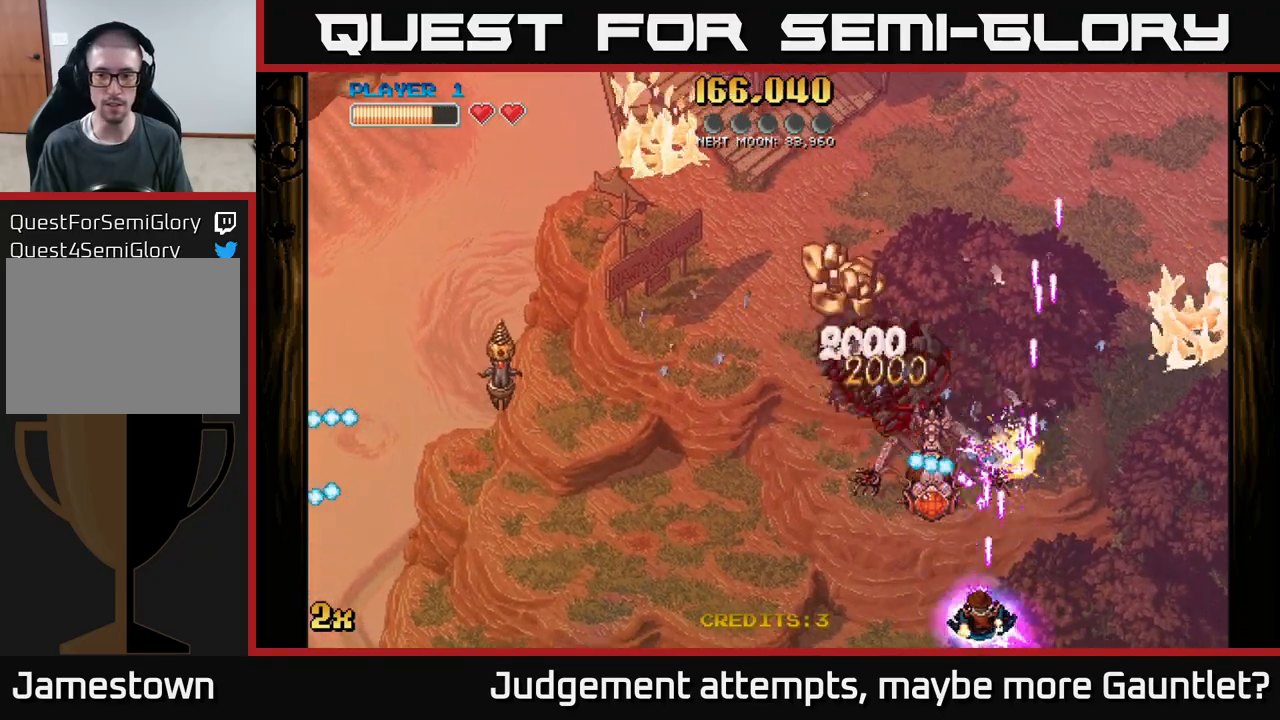
{"buttons": ["A"], "left_stick": "left", "events": [[317, "left_stick", "left"]]}
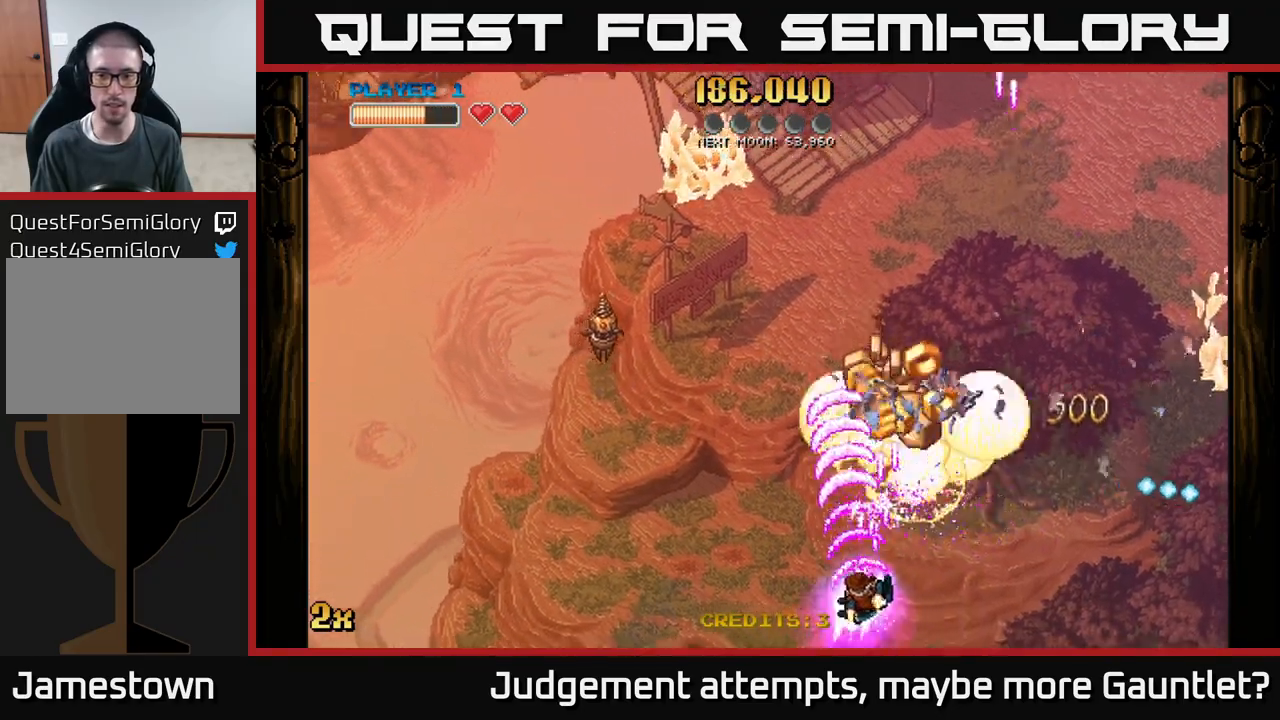
{"buttons": ["A"], "left_stick": "up-right", "events": [[50, "X", "down"], [67, "left_stick", "up-left"], [167, "X", "up"], [283, "left_stick", "right"], [383, "X", "down"], [383, "left_stick", "up-right"], [500, "X", "up"]]}
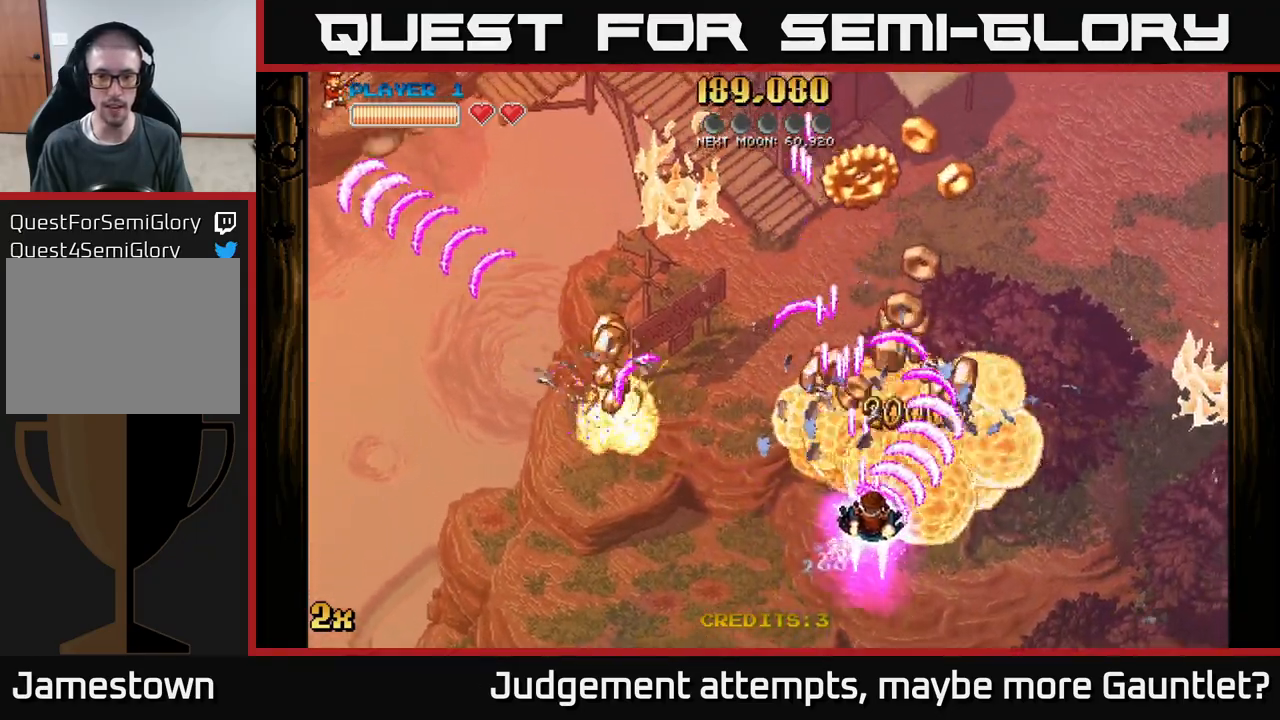
{"buttons": [], "left_stick": "up-left", "events": [[167, "left_stick", "up-left"], [200, "A", "up"]]}
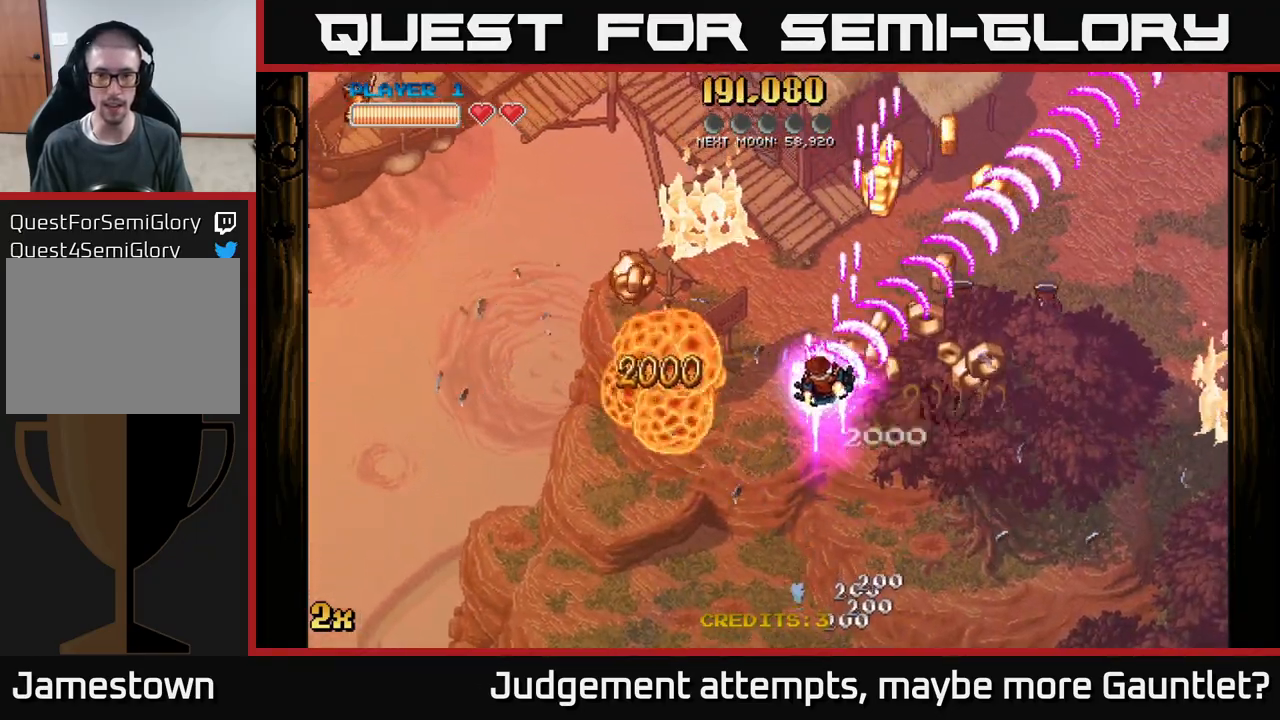
{"buttons": [], "left_stick": "down-right", "events": [[67, "left_stick", "left"], [367, "left_stick", "down"], [417, "left_stick", "down-right"]]}
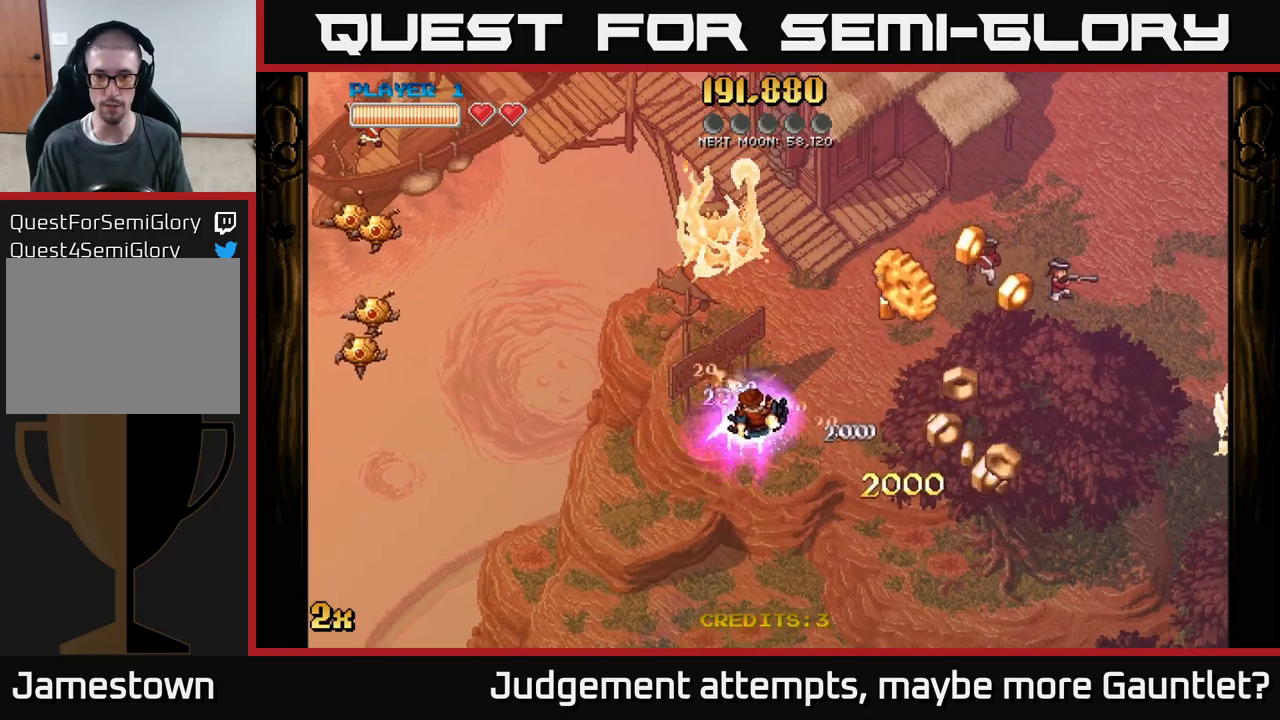
{"buttons": [], "left_stick": "down-right", "events": []}
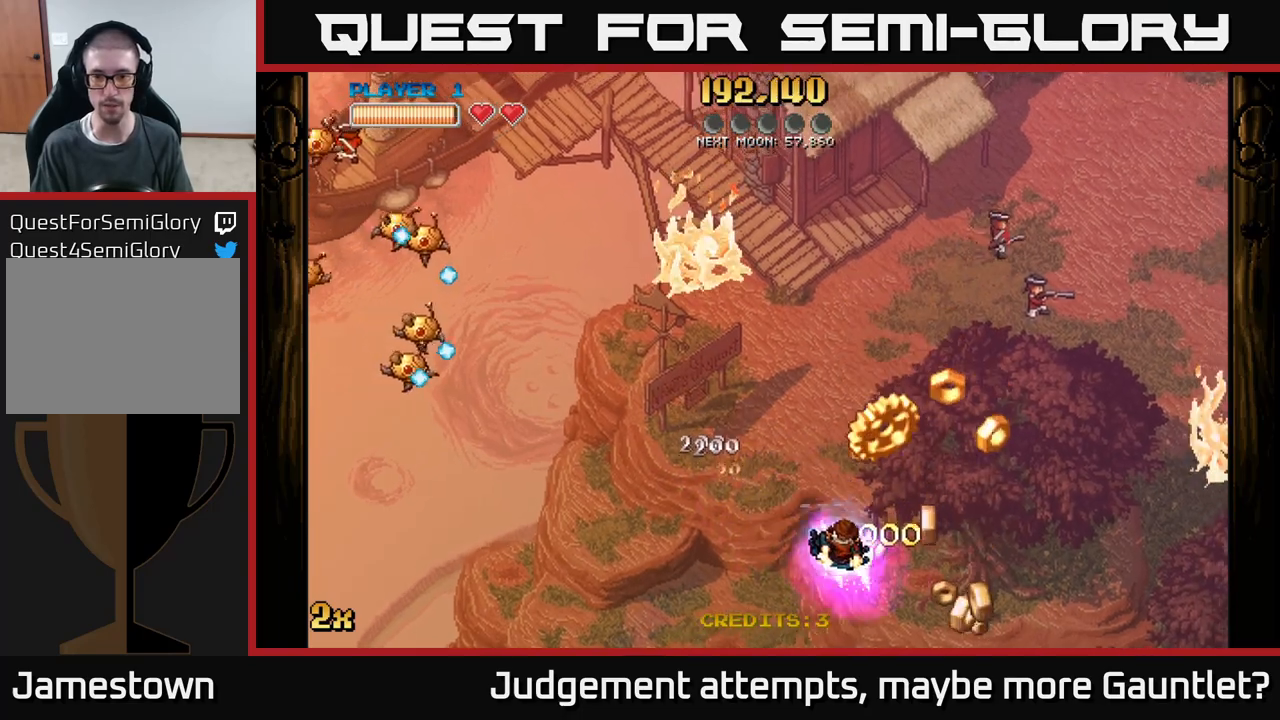
{"buttons": ["A", "X"], "left_stick": "up-left", "events": [[350, "A", "down"], [350, "left_stick", "up-left"], [383, "X", "down"]]}
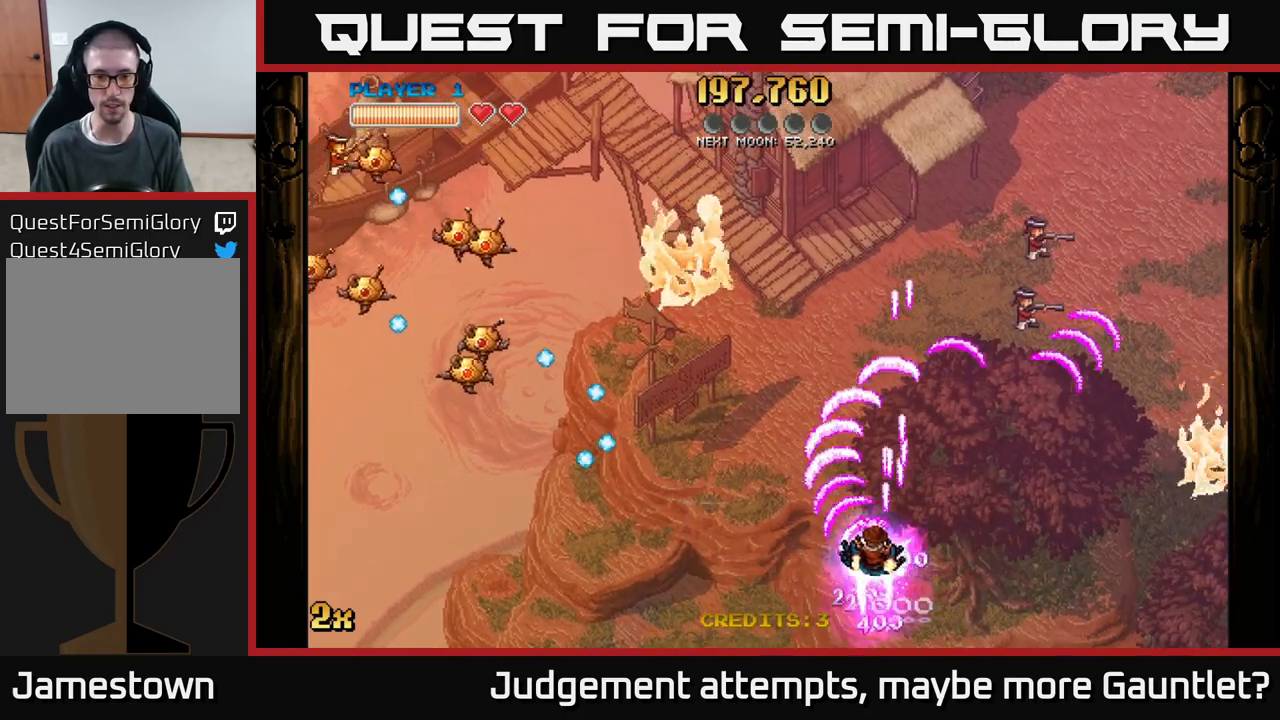
{"buttons": ["A"], "left_stick": "left", "events": [[17, "X", "up"], [200, "left_stick", "down-left"], [483, "left_stick", "left"]]}
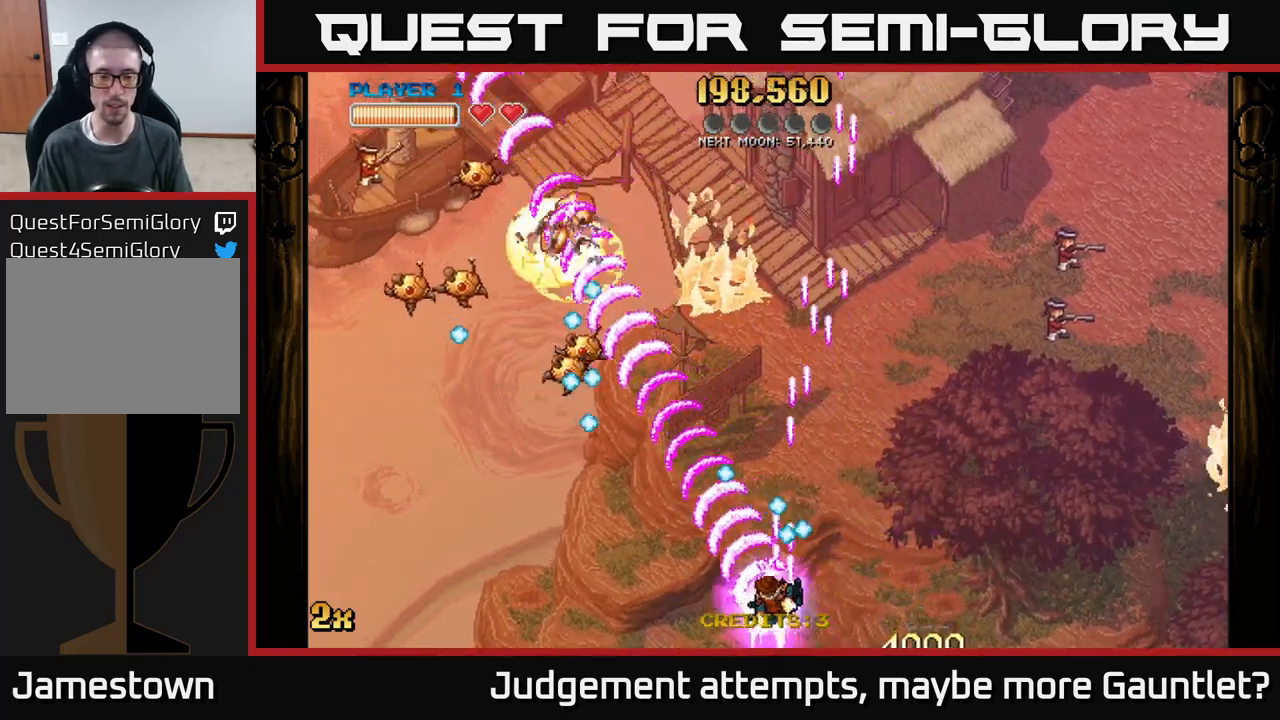
{"buttons": ["A"], "left_stick": "left", "events": []}
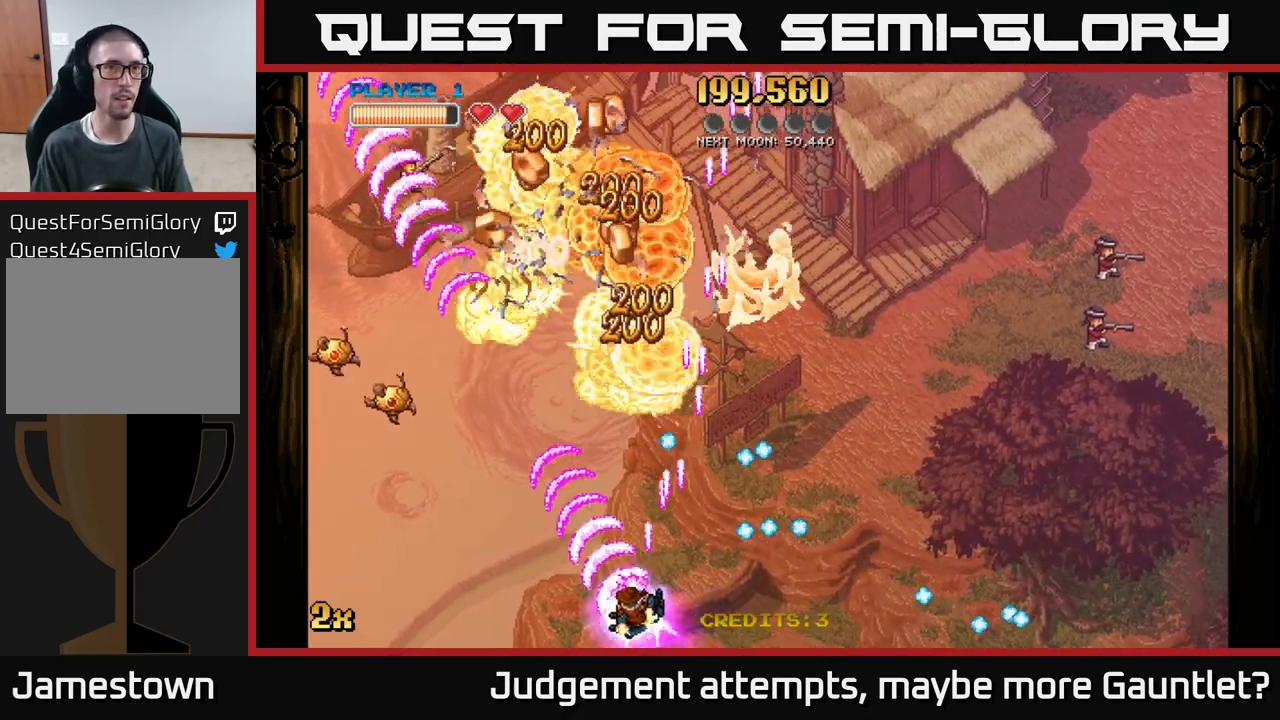
{"buttons": ["A"], "left_stick": "left", "events": [[200, "left_stick", "down-left"], [450, "left_stick", "left"]]}
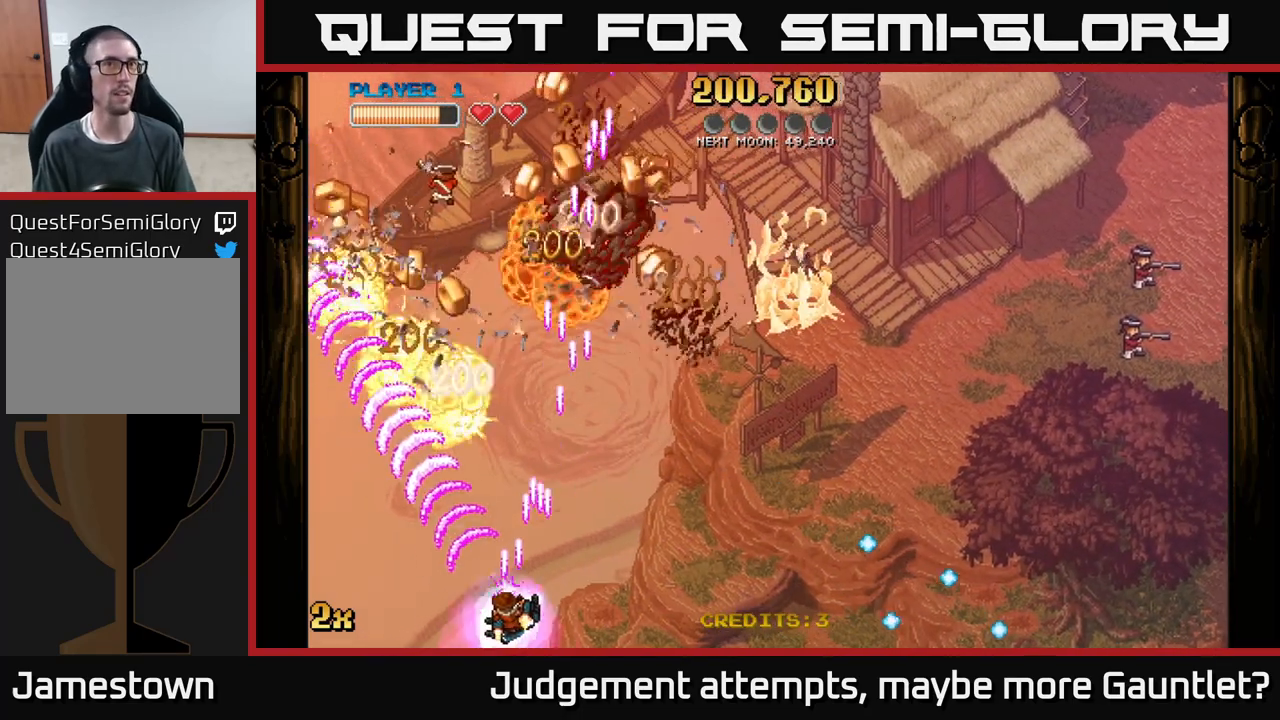
{"buttons": ["A"], "left_stick": "up-right", "events": [[367, "left_stick", "up-right"]]}
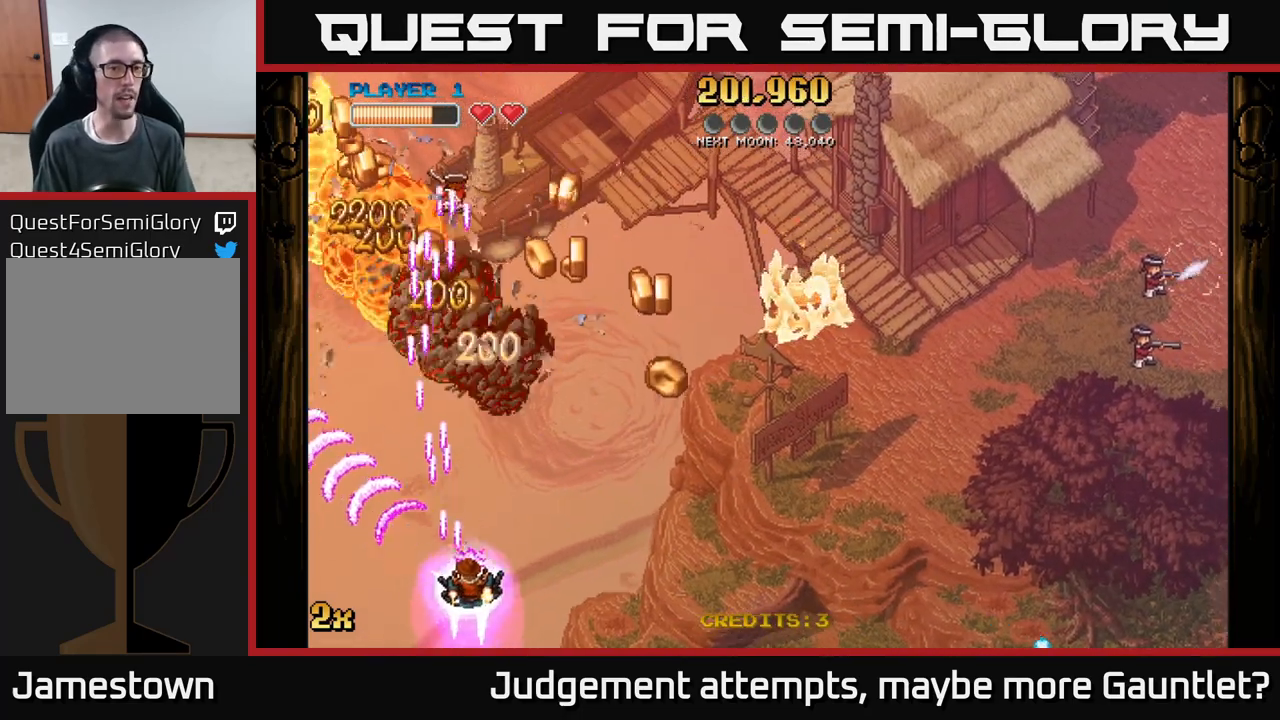
{"buttons": ["A"], "left_stick": "up", "events": [[117, "left_stick", "right"], [483, "left_stick", "up"]]}
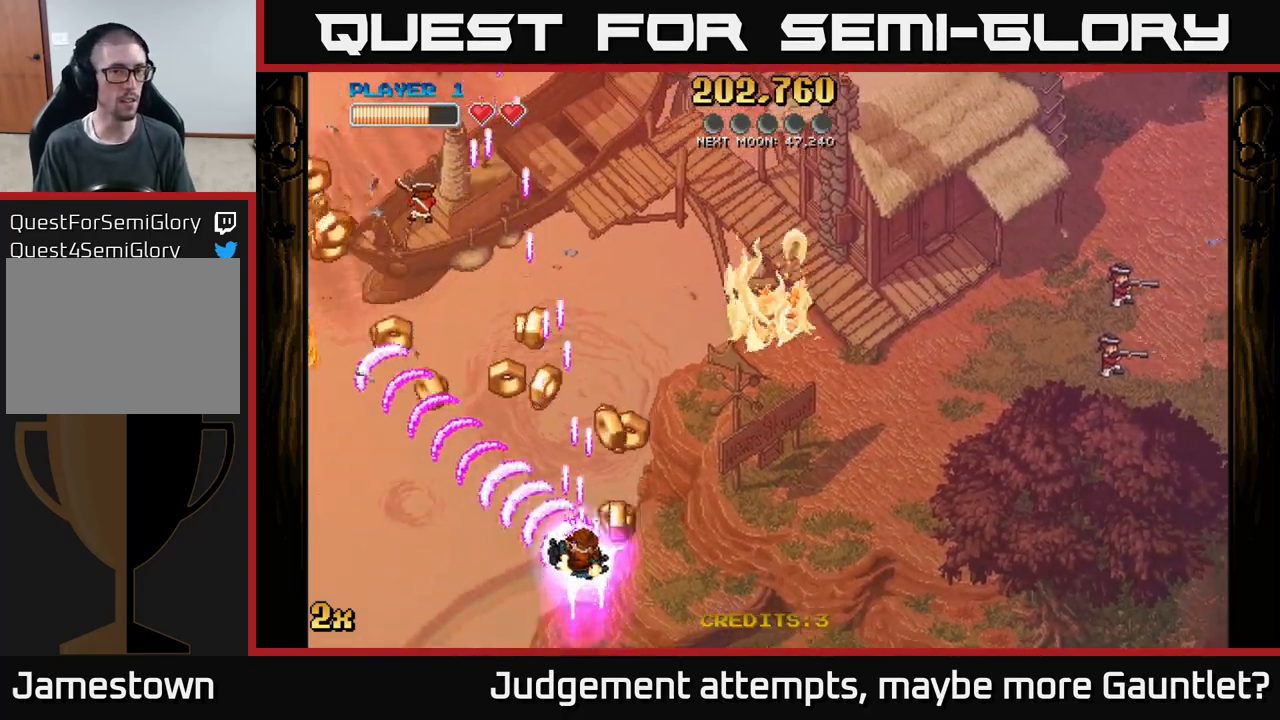
{"buttons": ["A"], "left_stick": "left", "events": [[50, "X", "down"], [67, "left_stick", "up-left"], [200, "X", "up"], [267, "left_stick", "left"]]}
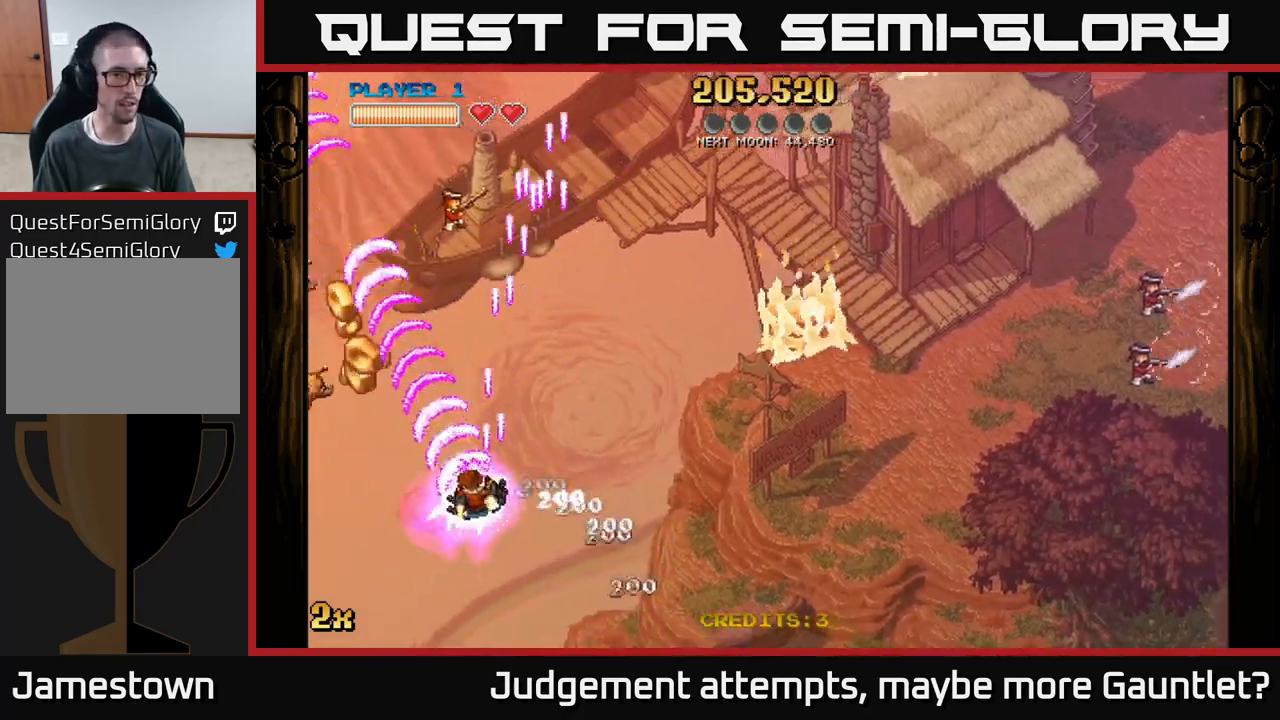
{"buttons": ["A"], "left_stick": "down-left", "events": [[283, "left_stick", "down-left"]]}
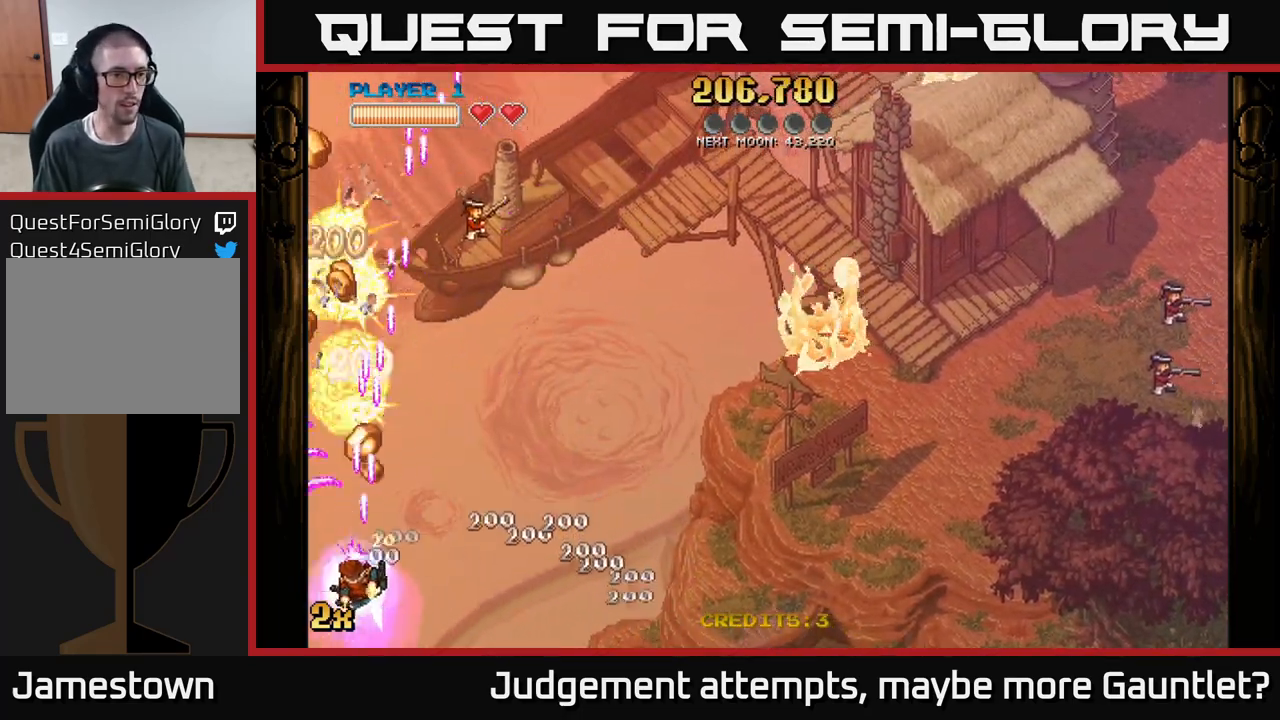
{"buttons": ["A", "X"], "left_stick": "up", "events": [[300, "X", "down"], [317, "left_stick", "up"]]}
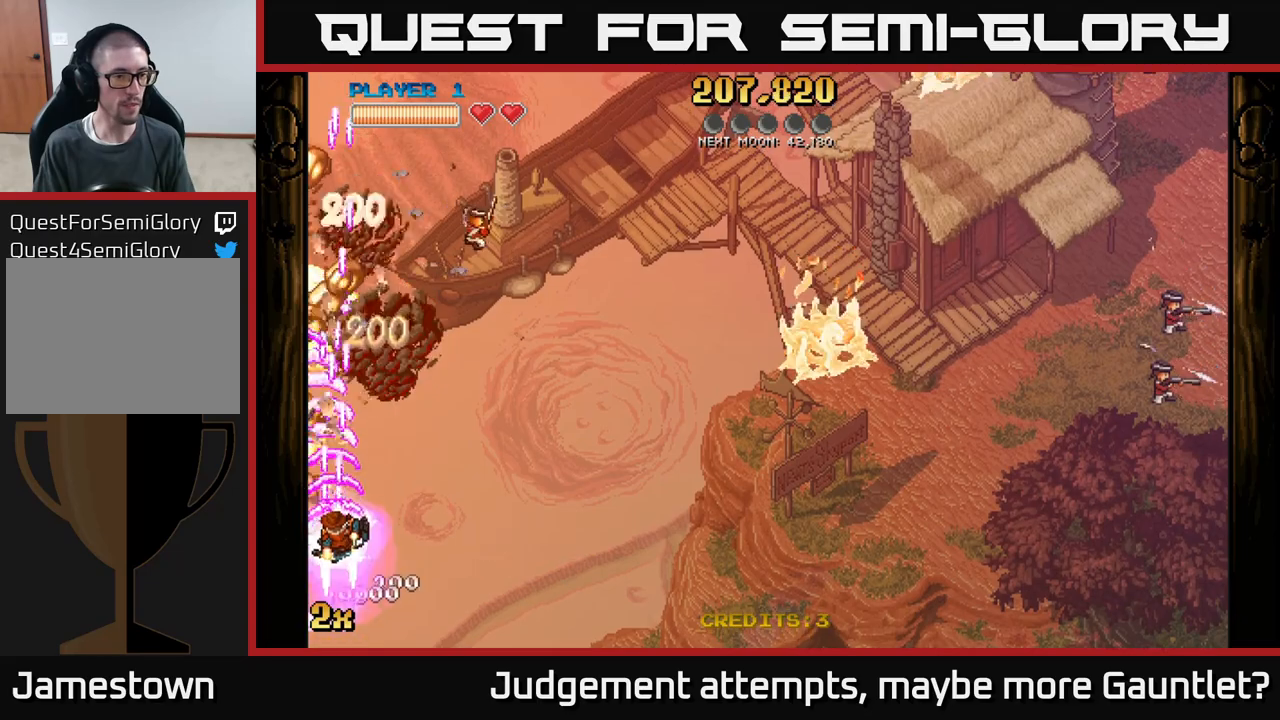
{"buttons": ["A"], "left_stick": "down", "events": [[17, "X", "up"], [117, "left_stick", "down-left"], [200, "left_stick", "down"]]}